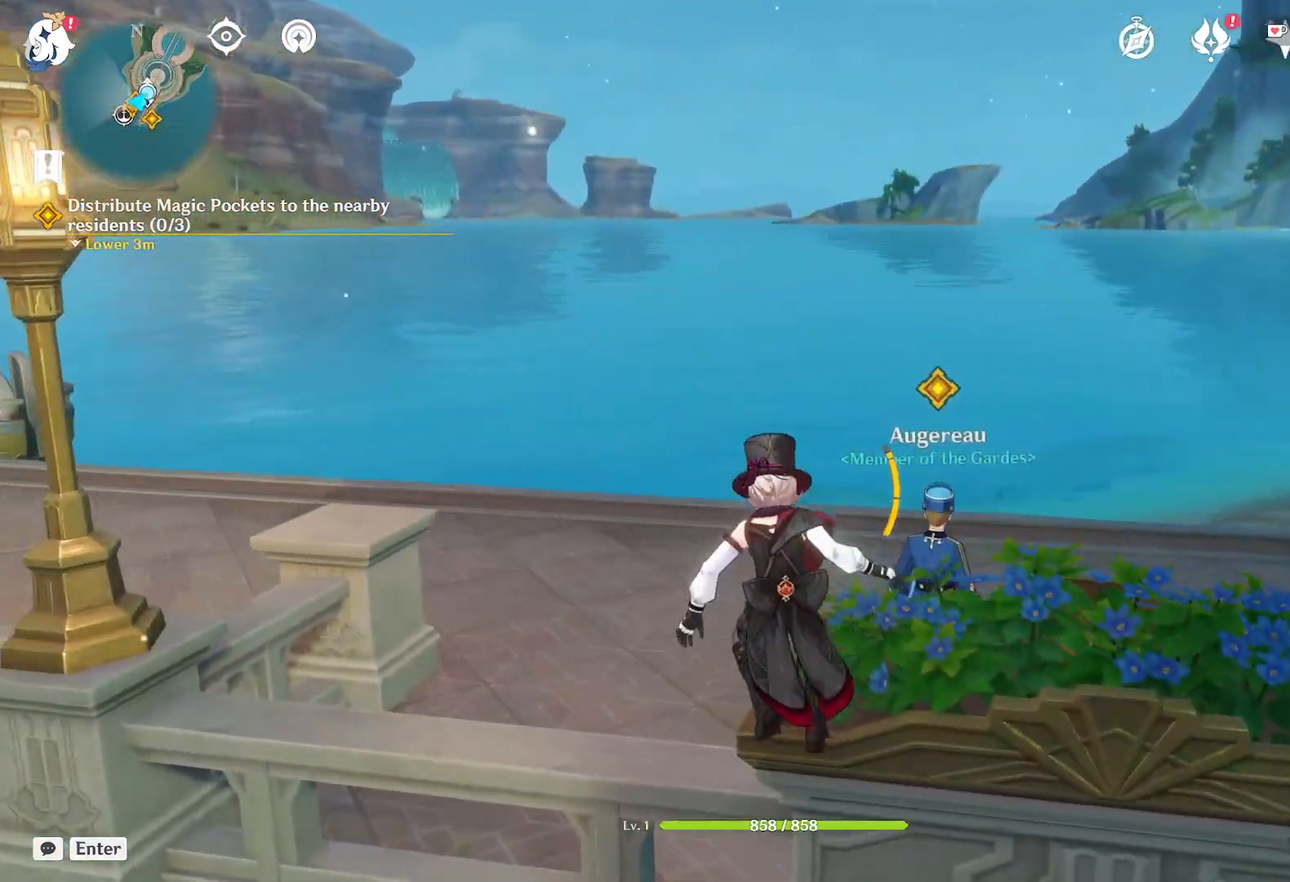
Gameplay with keyboard and mouse; each line is a JSON object with the keys and mouse buttons held at the frame after it. "events" lists presses ("down") and releases ("up") of "1", "2", "3", "4", "5", "a", "alt", "b", "c", "ctrl", "d", "e", "f", "g", "q", "r", "s", "shift", "space", "t", "tab", "v", "w", "x", "z", "mouse_left", "mouse_wheel", "mouse_right", "mouse_mb4" and "mouse_mb5" between this image and that frame as [ms after this image, input, new state], when the widget could be followed in between. "mouse_left", "mouse_wheel", "mouse_right", "mouse_mb4", "mouse_mb5" = the "left", "wheel", "right", "mb4", "mb5" buttons of the "mouse" list. No other keys are recorded. "wheel" means that the mouse wheel is clicked or scrolled. Mouse movement is not recorded.
{"keys": ["a", "w"], "mouse": [], "events": [[383, "a", "down"]]}
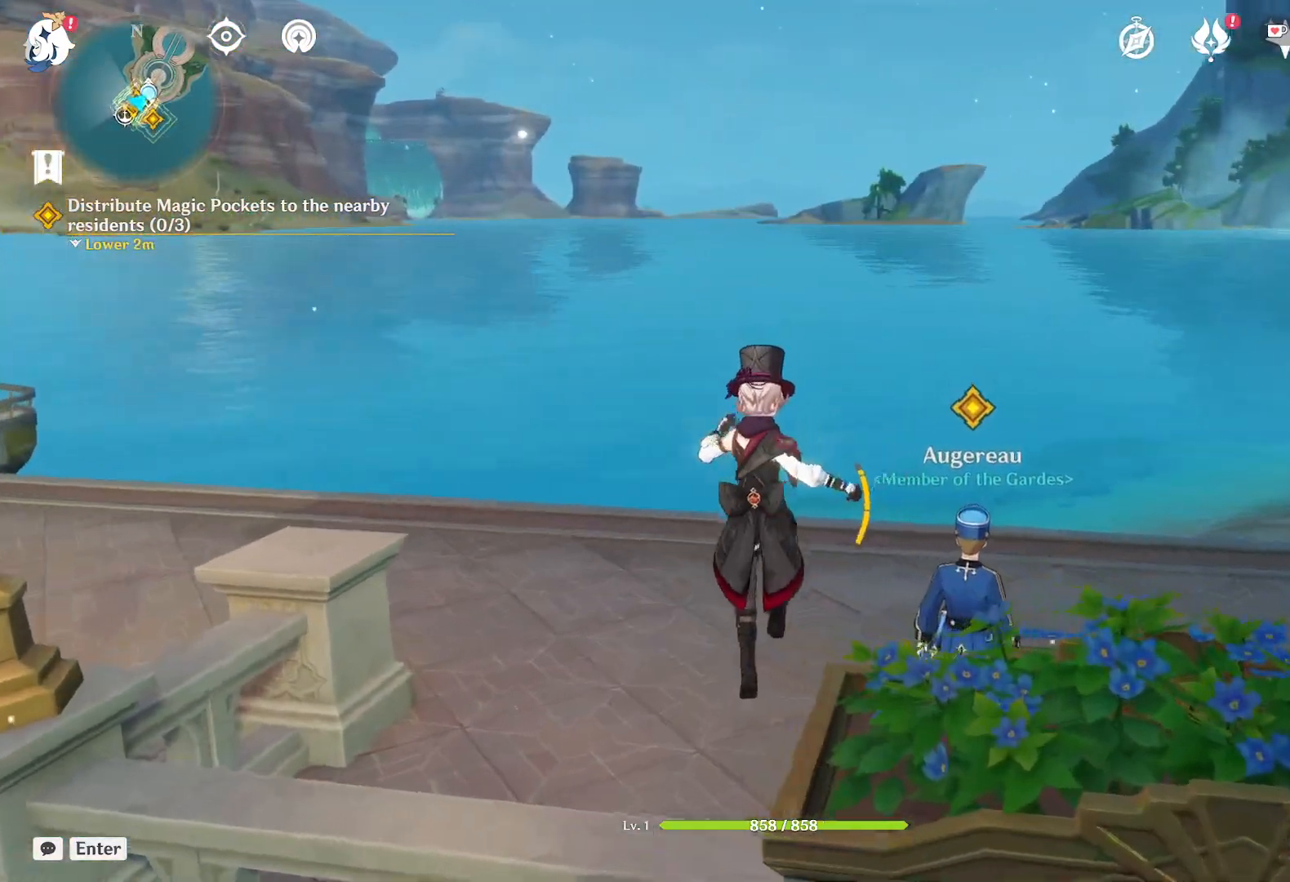
{"keys": [], "mouse": [], "events": [[67, "a", "up"], [117, "w", "up"], [183, "f", "down"], [267, "f", "up"]]}
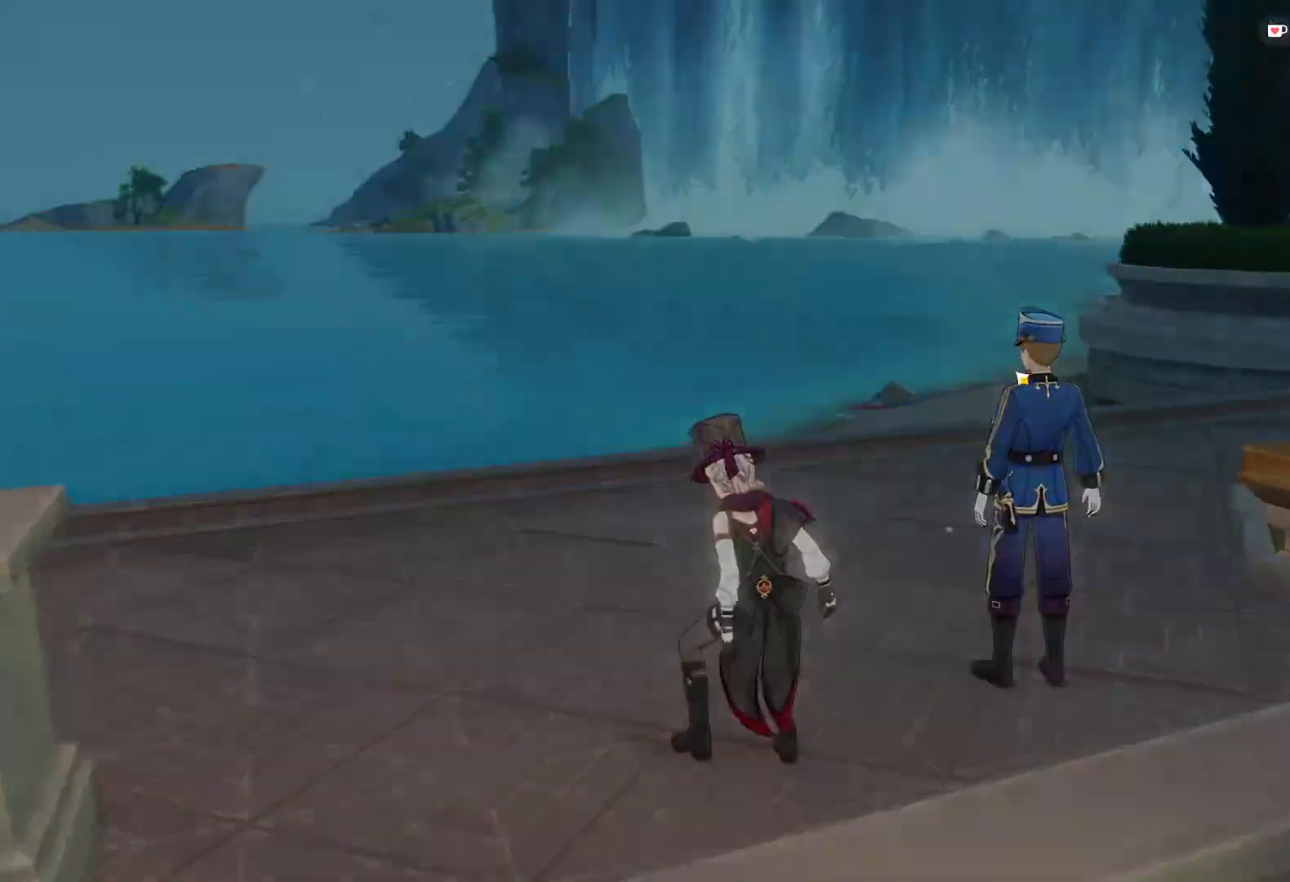
{"keys": [], "mouse": [], "events": []}
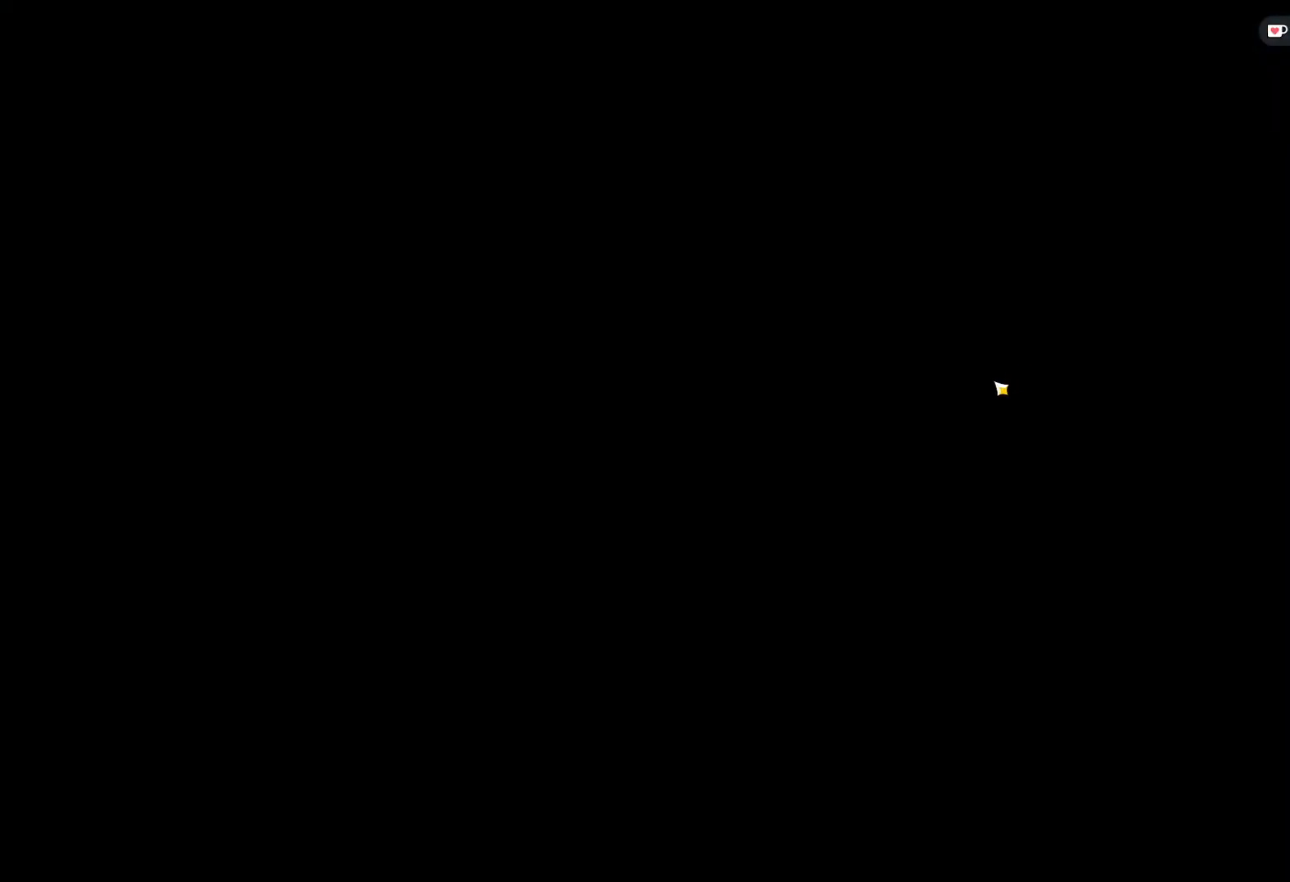
{"keys": [], "mouse": [], "events": []}
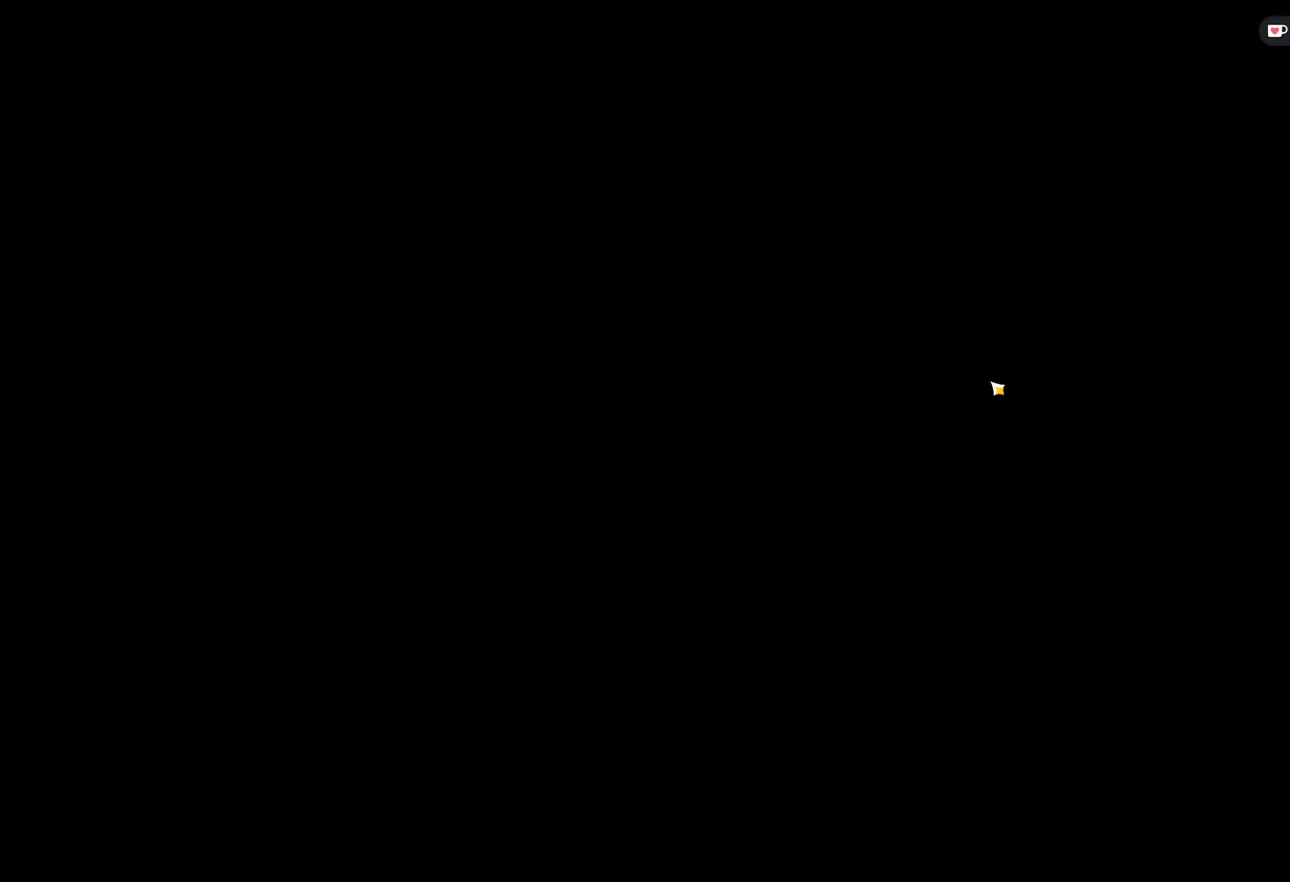
{"keys": [], "mouse": [], "events": []}
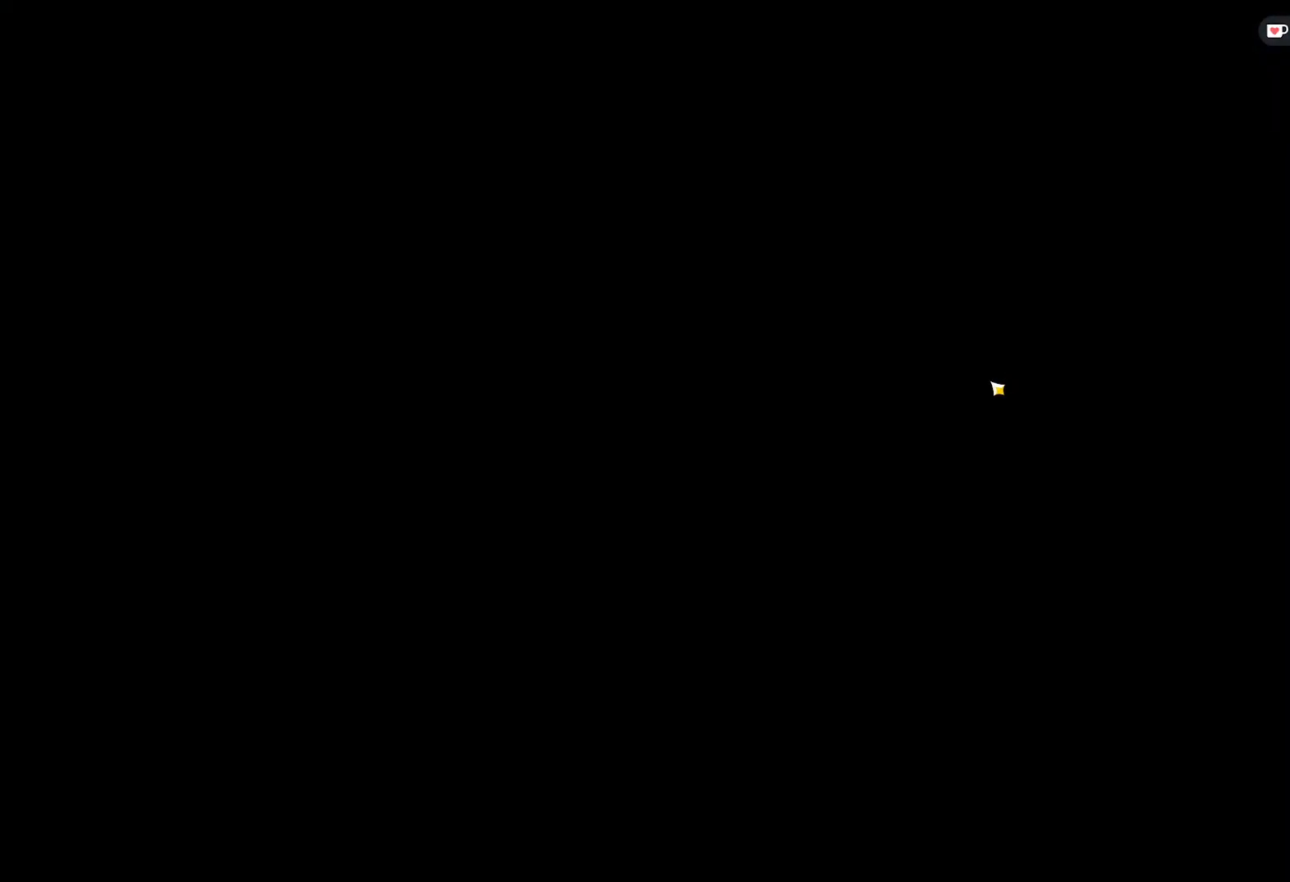
{"keys": [], "mouse": [], "events": []}
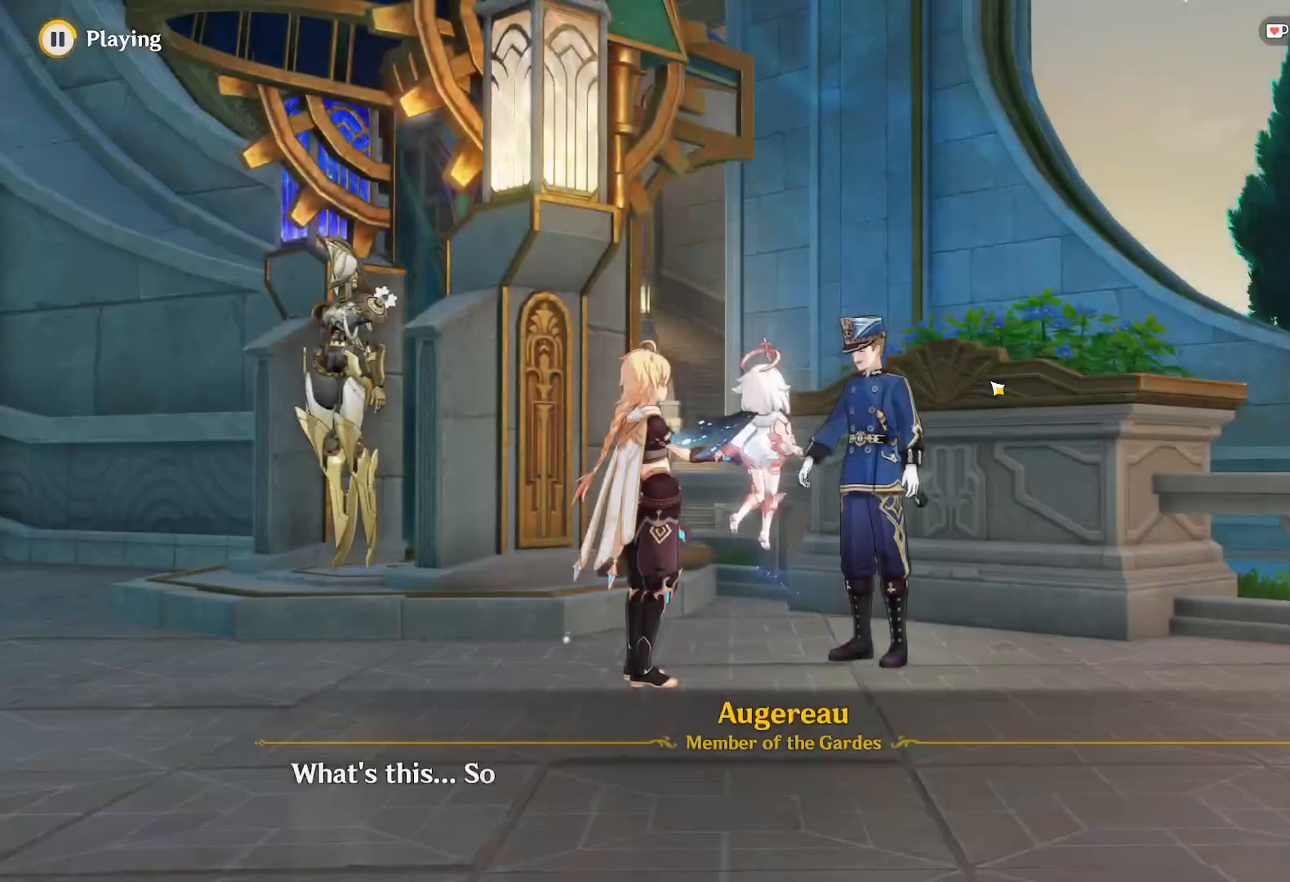
{"keys": [], "mouse": [], "events": []}
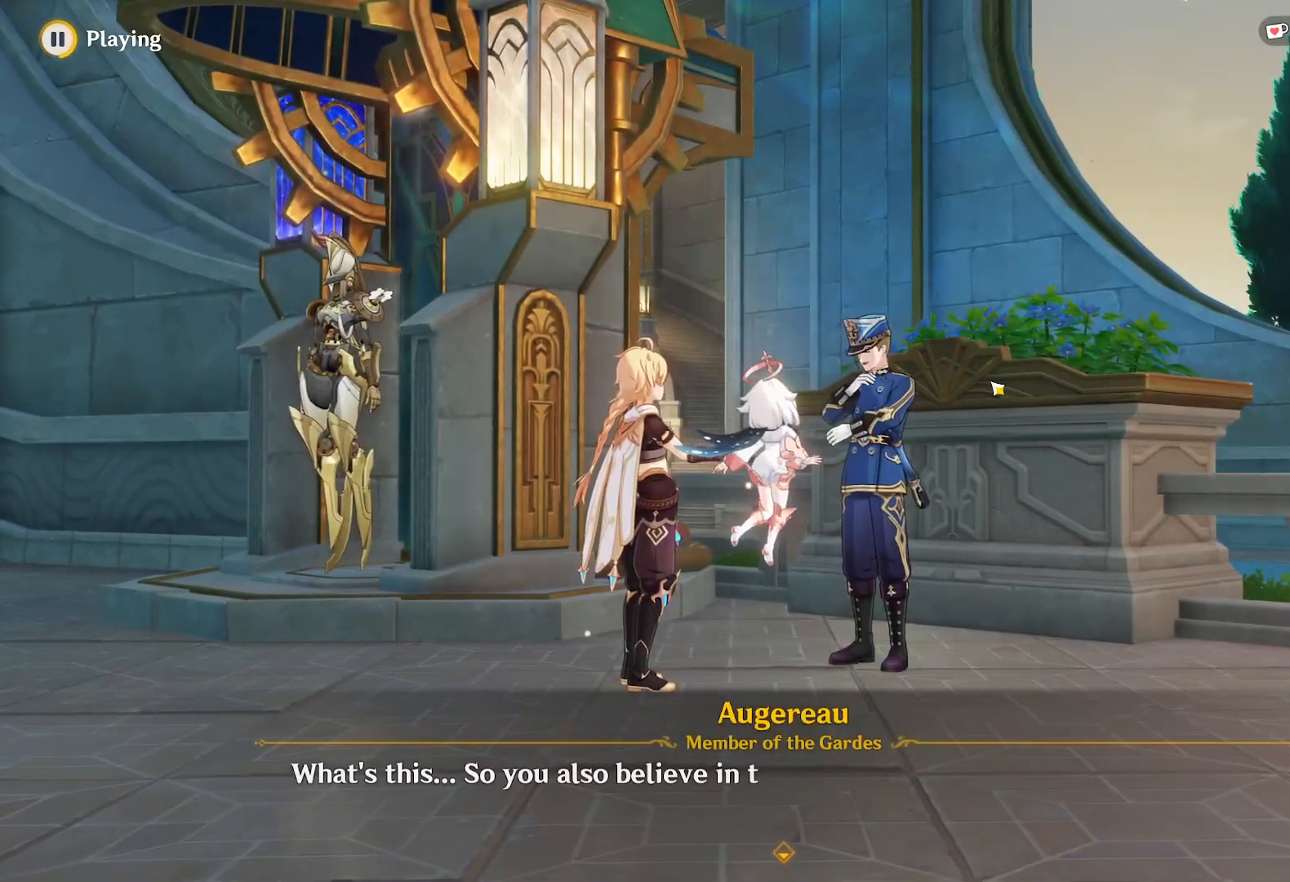
{"keys": [], "mouse": [], "events": []}
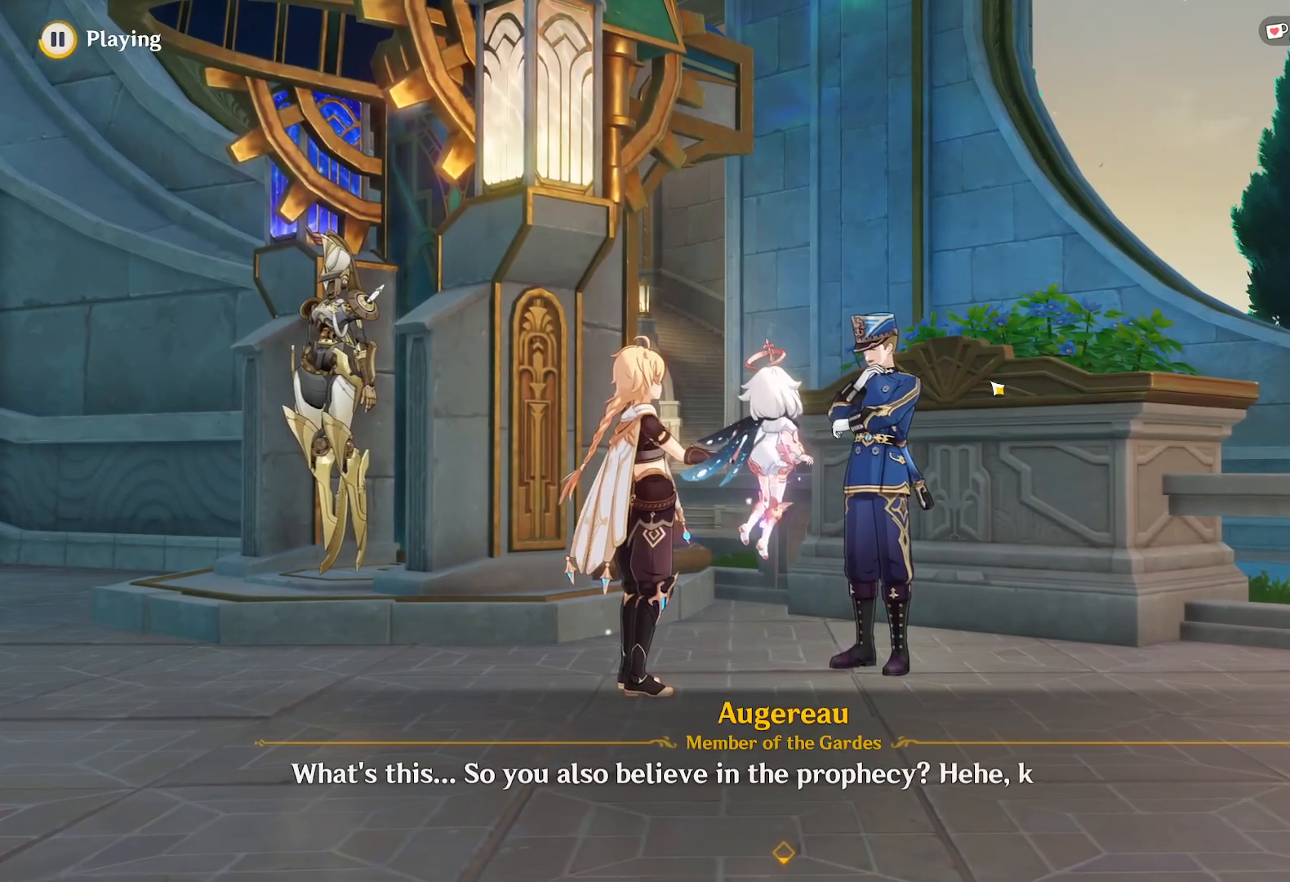
{"keys": [], "mouse": [], "events": []}
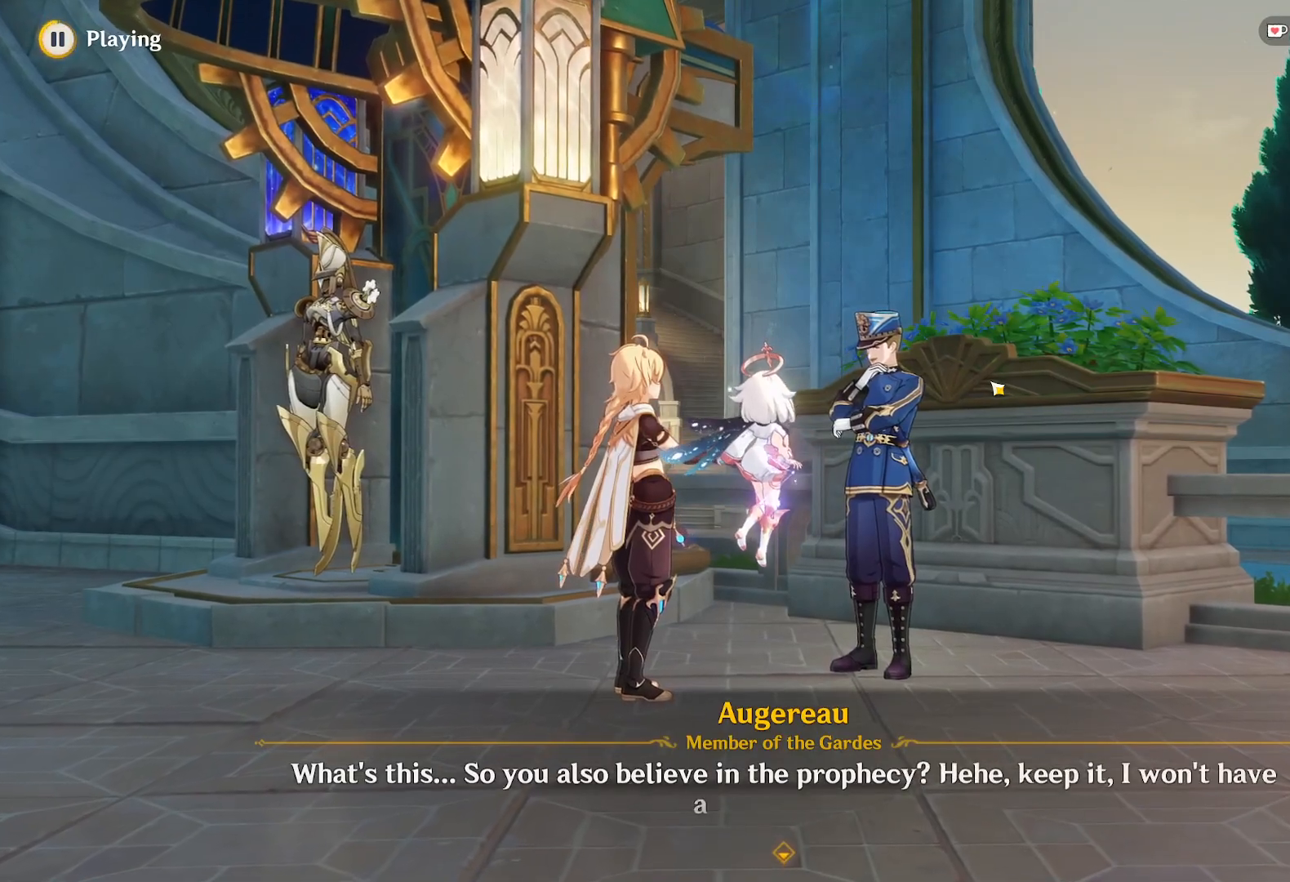
{"keys": [], "mouse": [], "events": []}
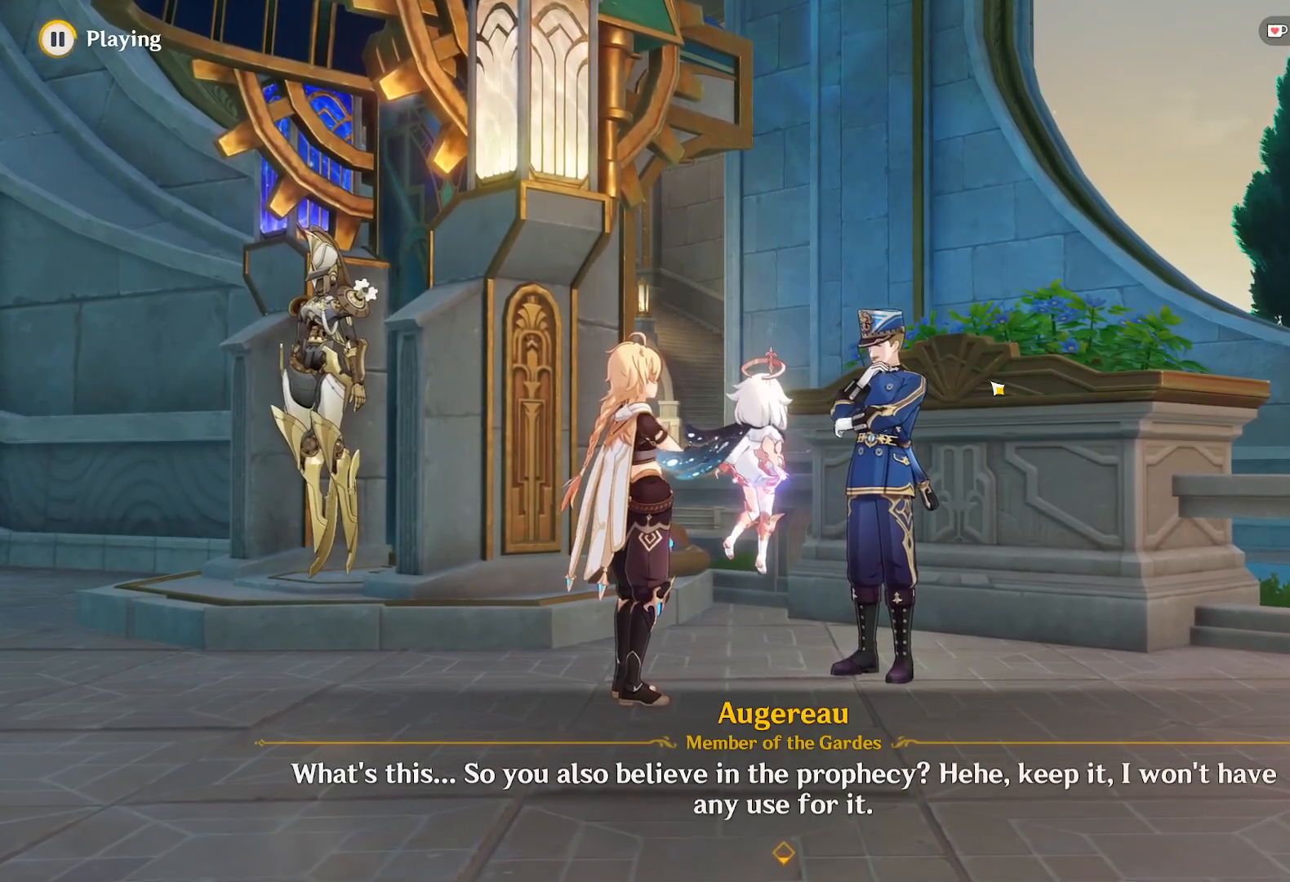
{"keys": ["space"], "mouse": [], "events": [[483, "space", "down"]]}
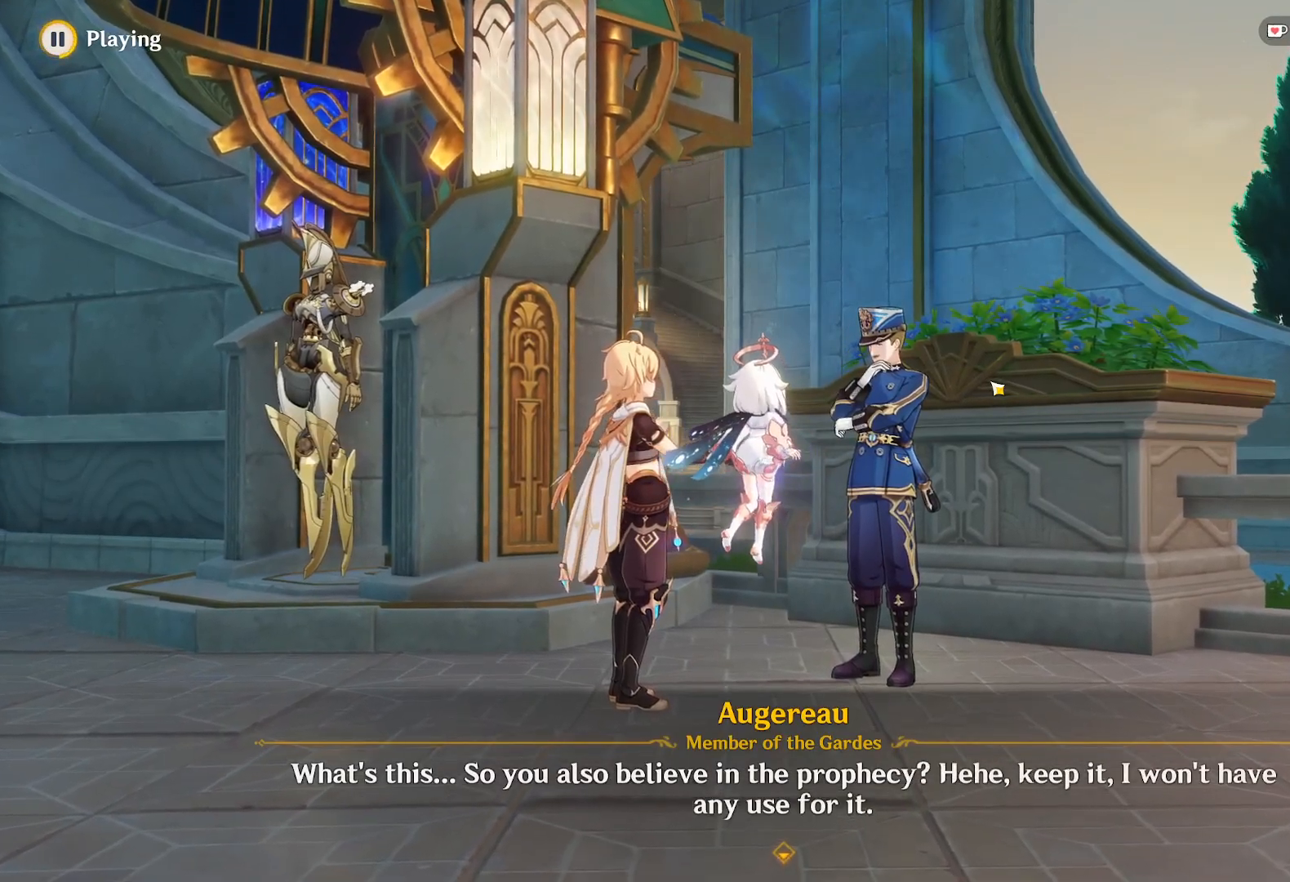
{"keys": [], "mouse": [], "events": [[133, "space", "up"]]}
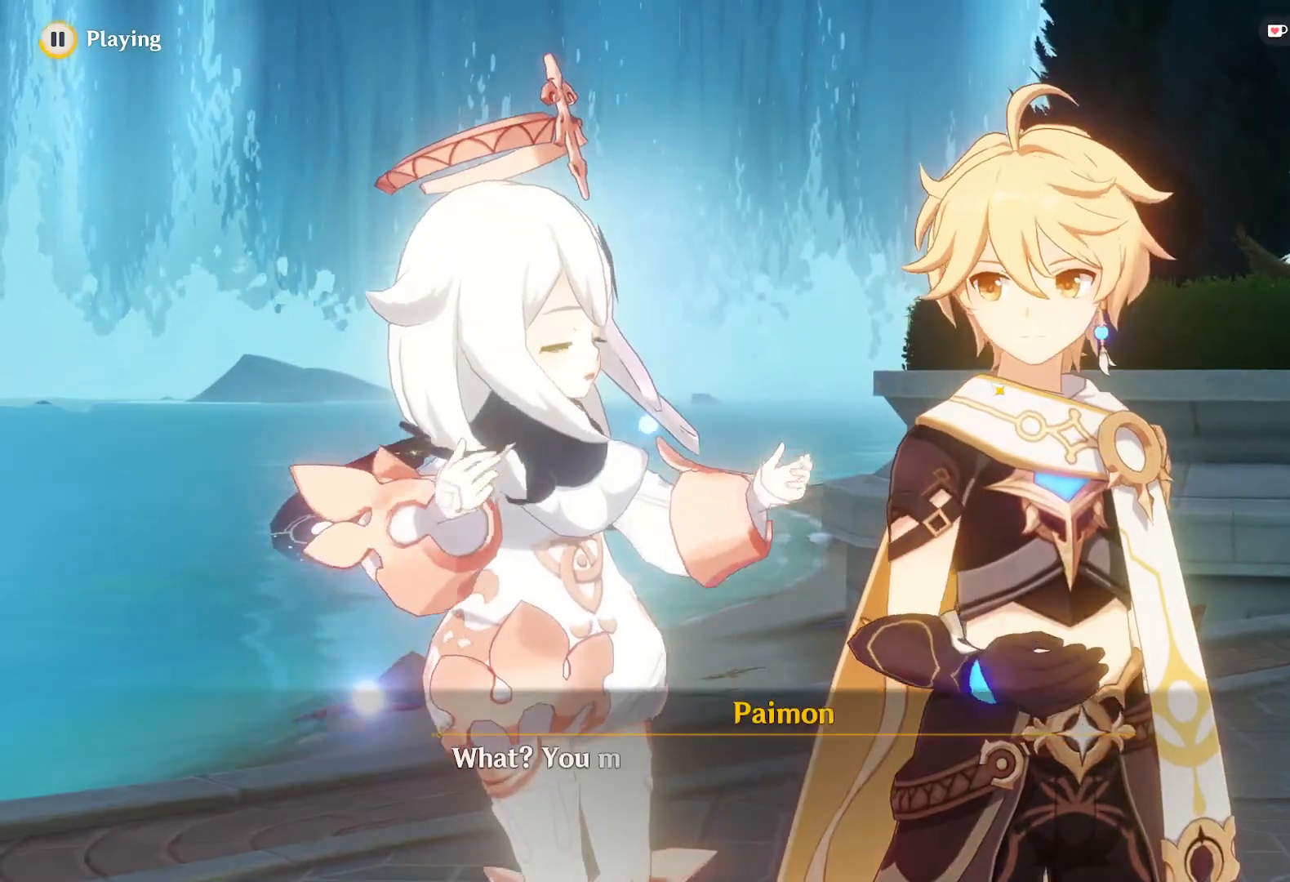
{"keys": [], "mouse": [], "events": []}
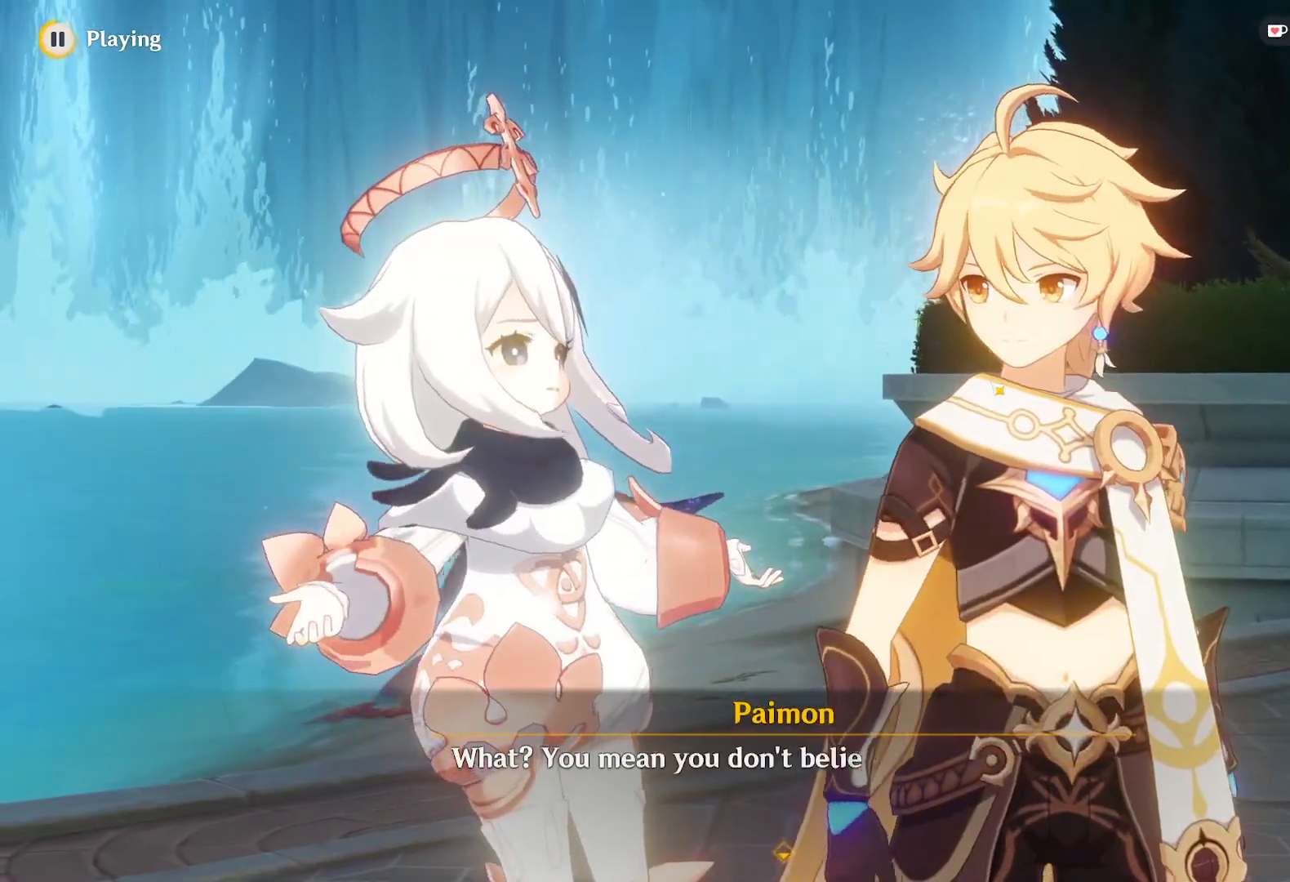
{"keys": ["space"], "mouse": [], "events": [[500, "space", "down"]]}
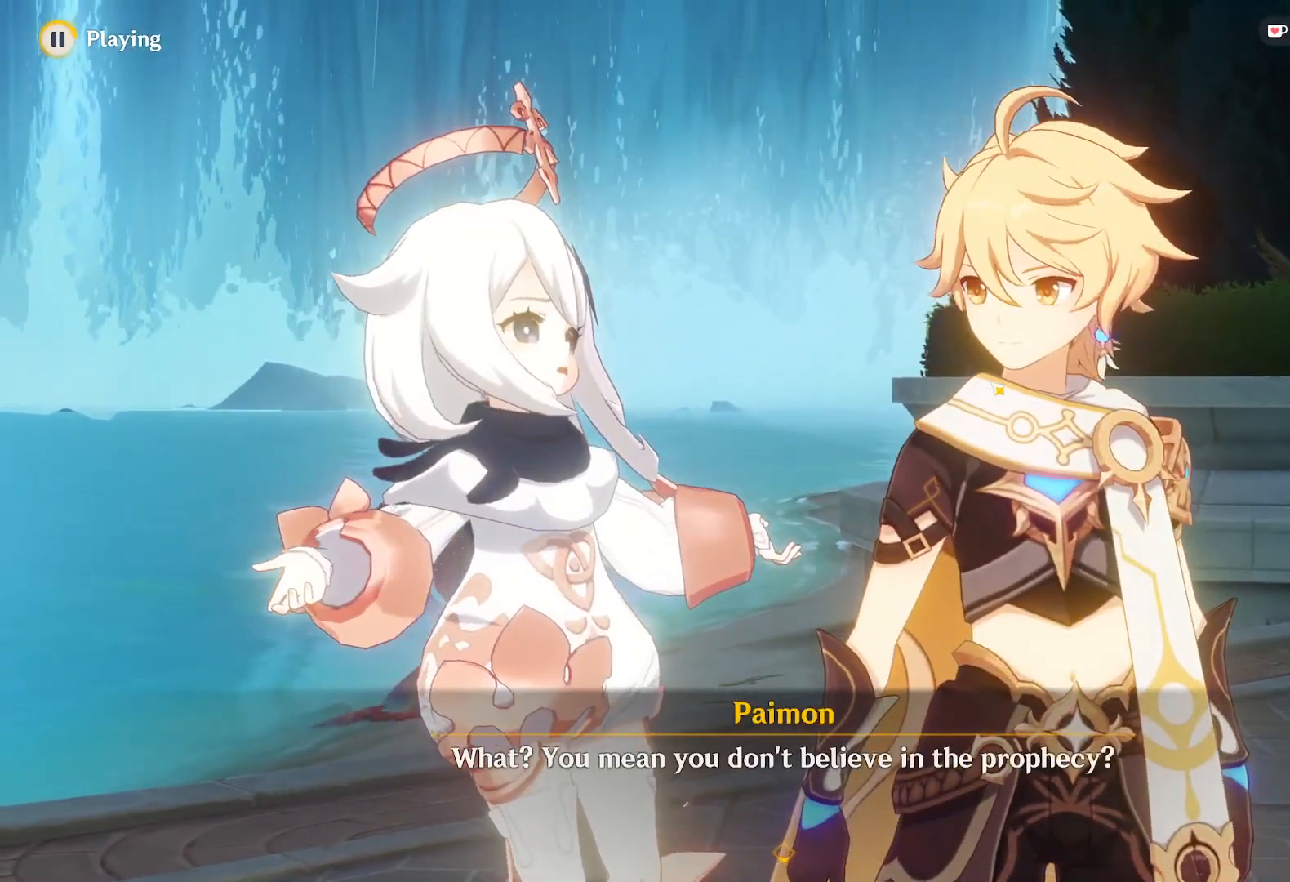
{"keys": [], "mouse": [], "events": [[117, "space", "up"]]}
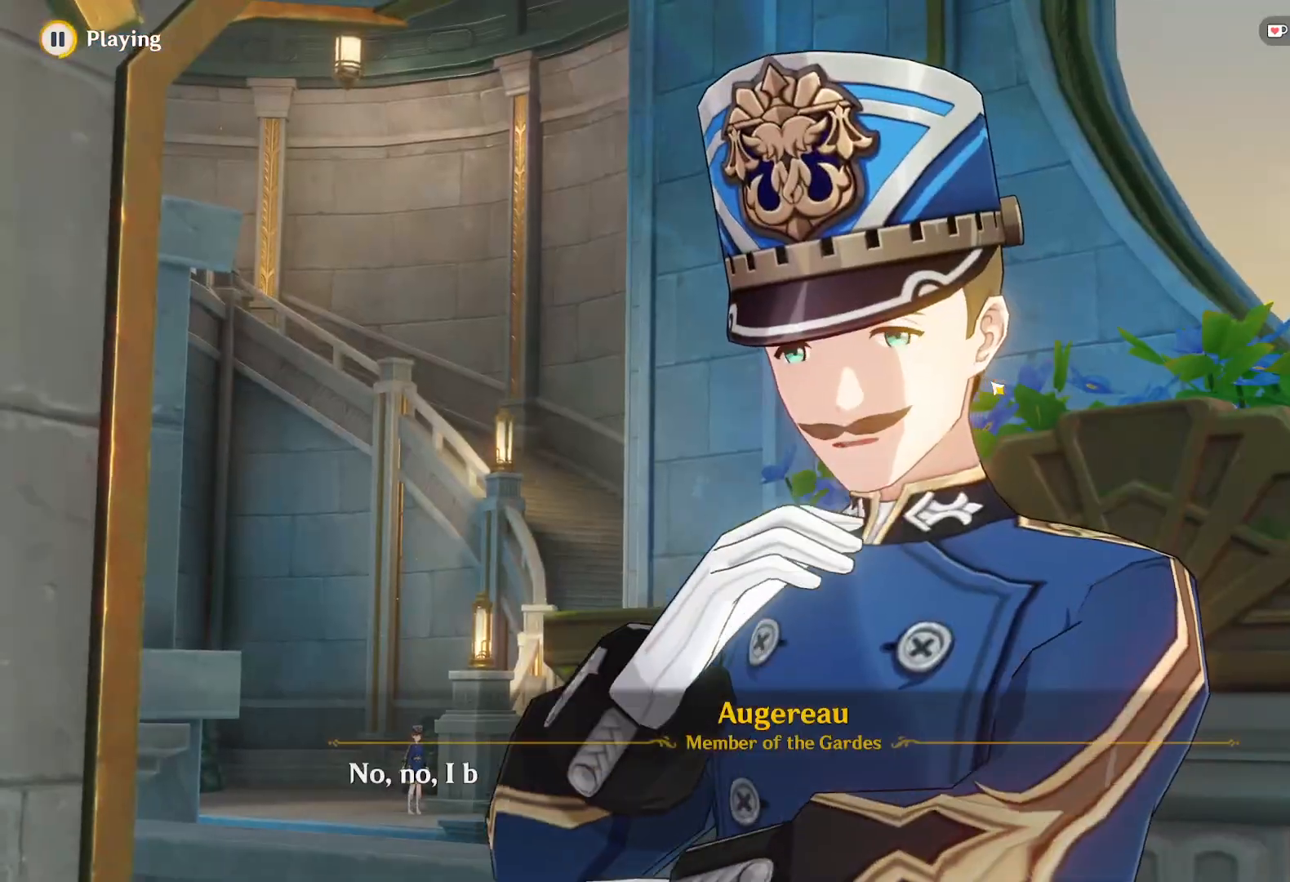
{"keys": [], "mouse": [], "events": []}
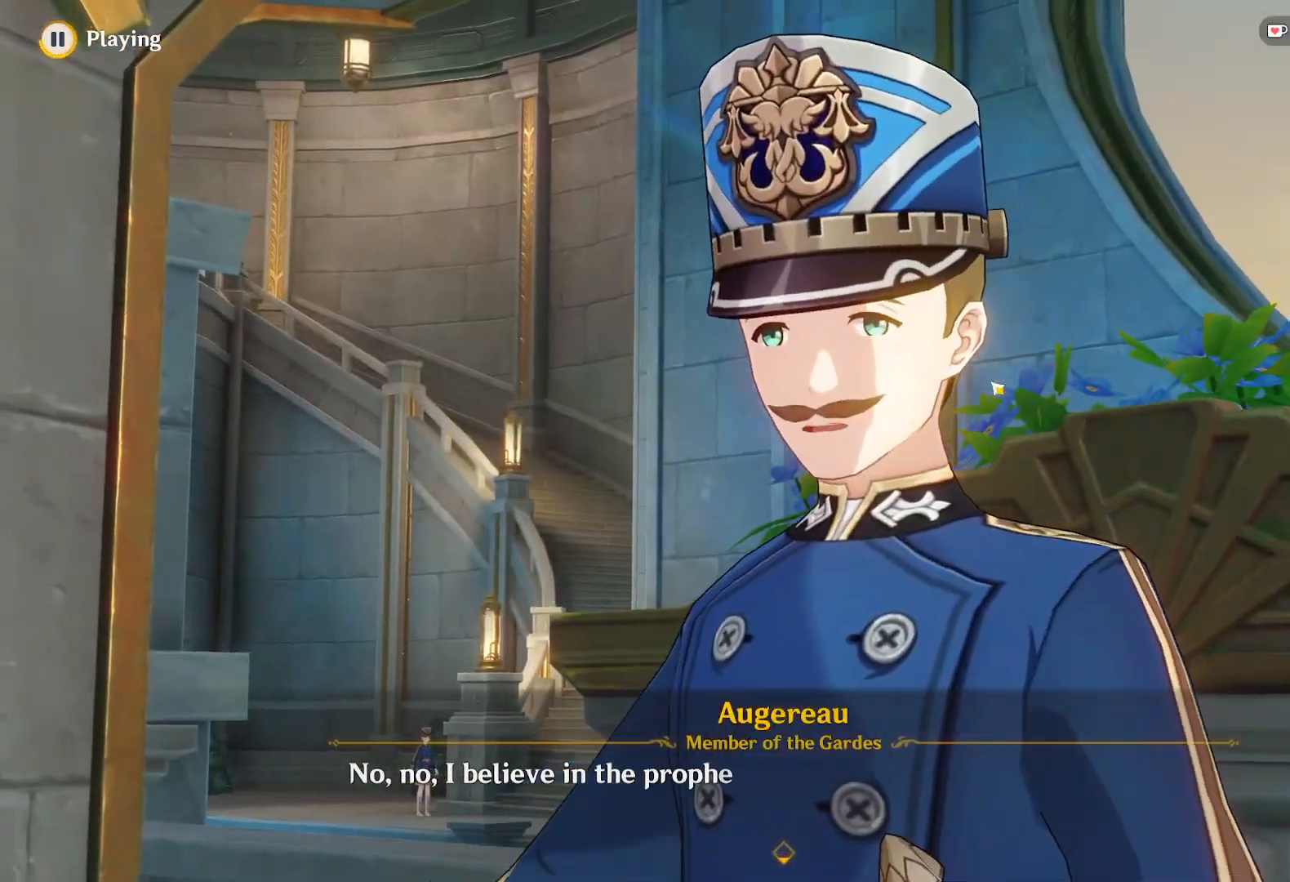
{"keys": [], "mouse": [], "events": []}
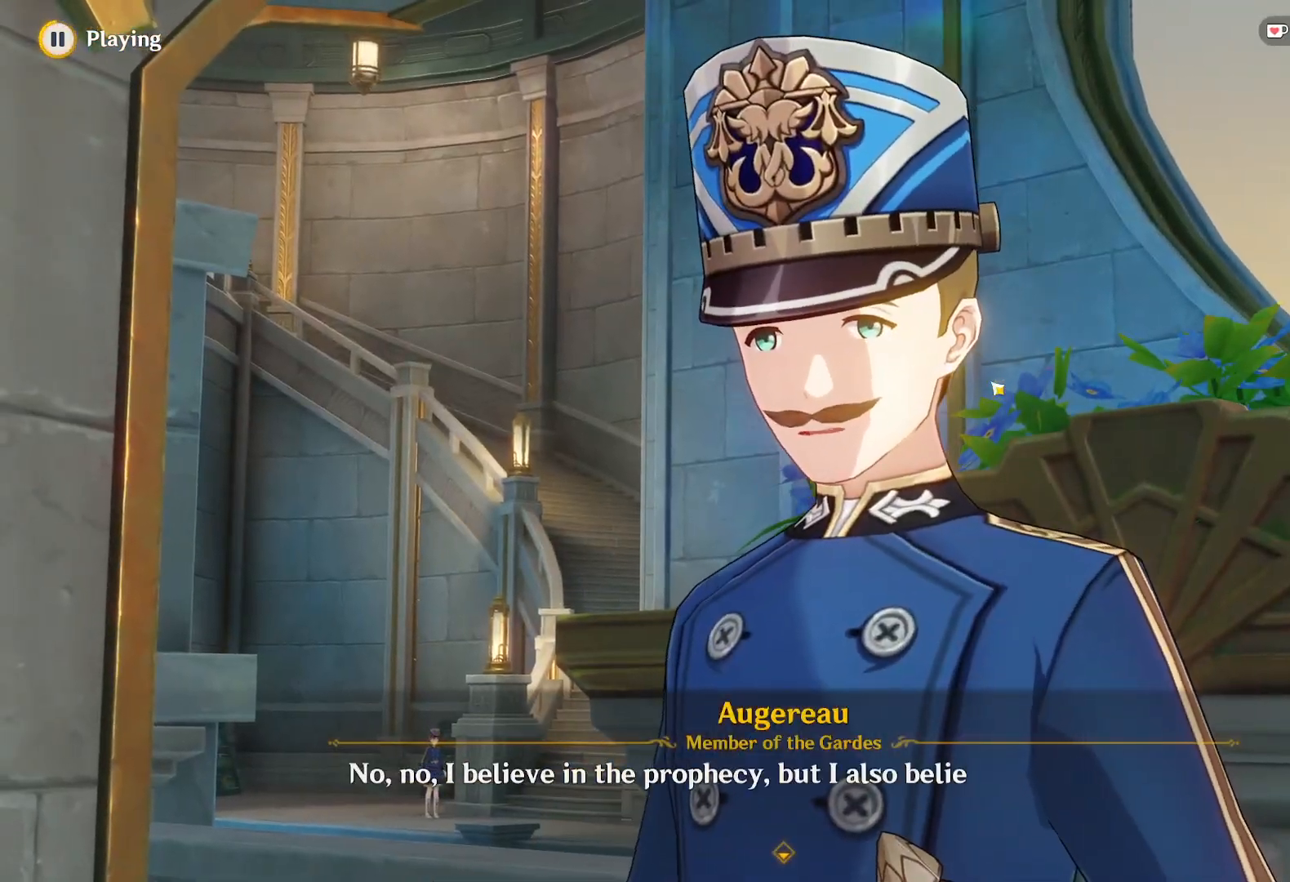
{"keys": [], "mouse": [], "events": []}
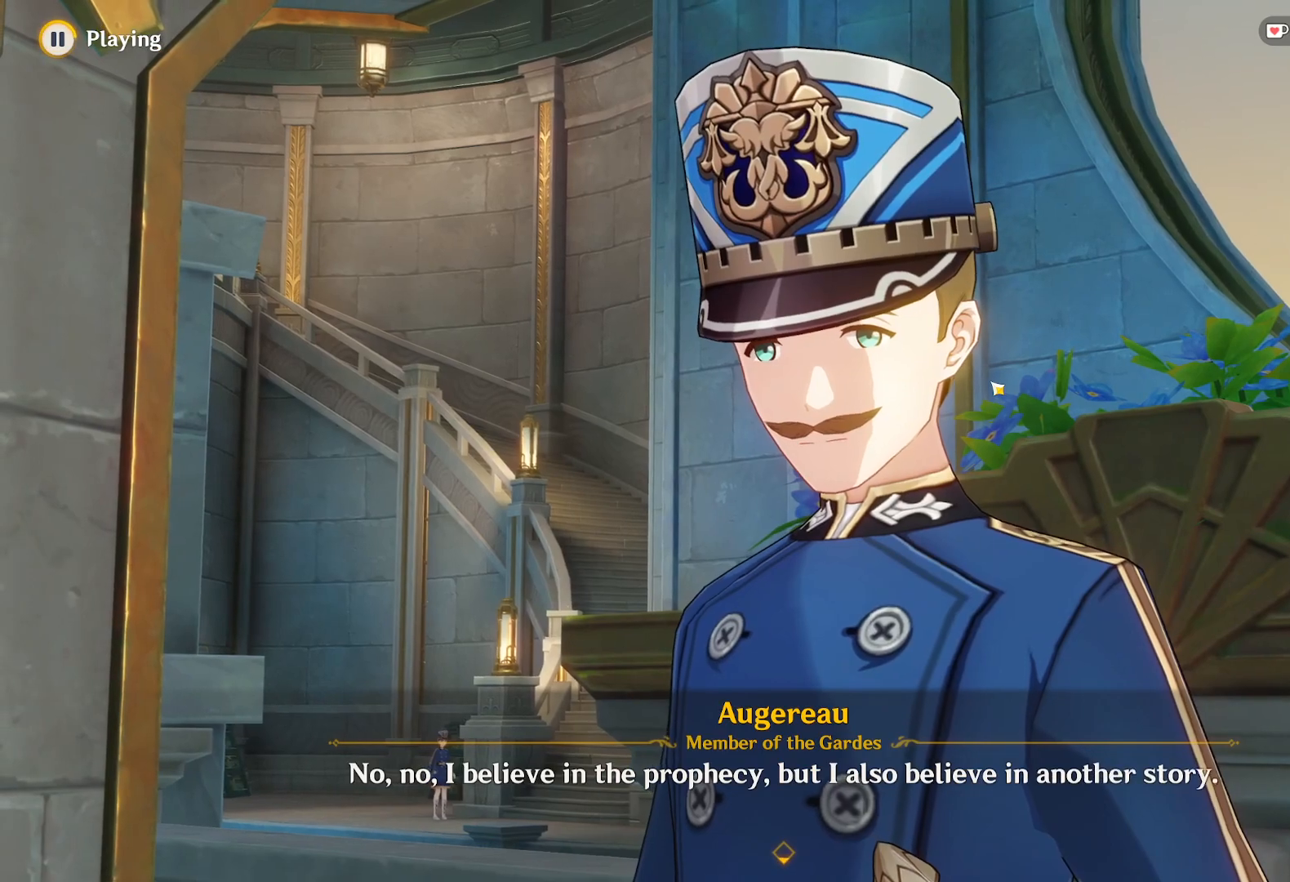
{"keys": ["space"], "mouse": [], "events": [[467, "space", "down"]]}
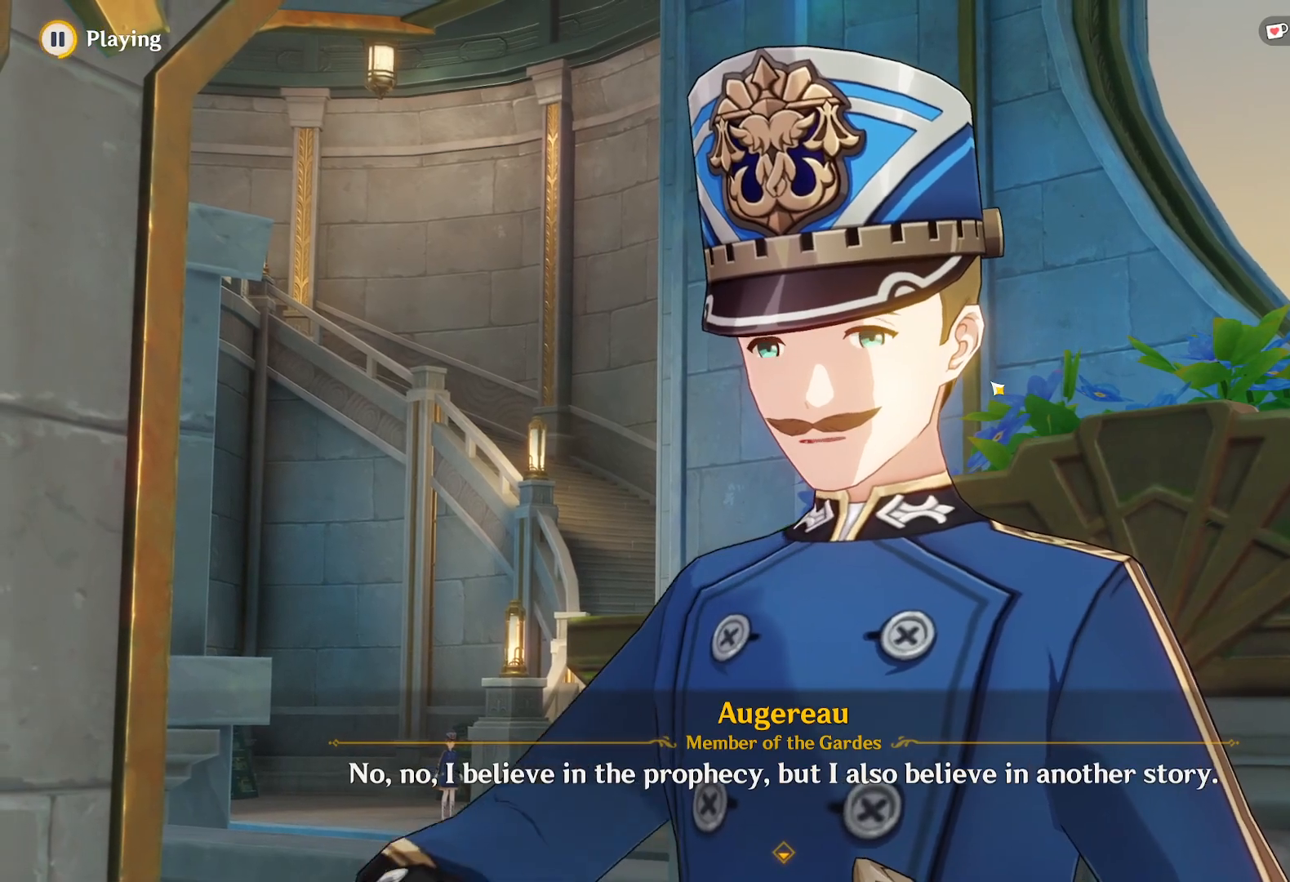
{"keys": [], "mouse": [], "events": [[100, "space", "up"]]}
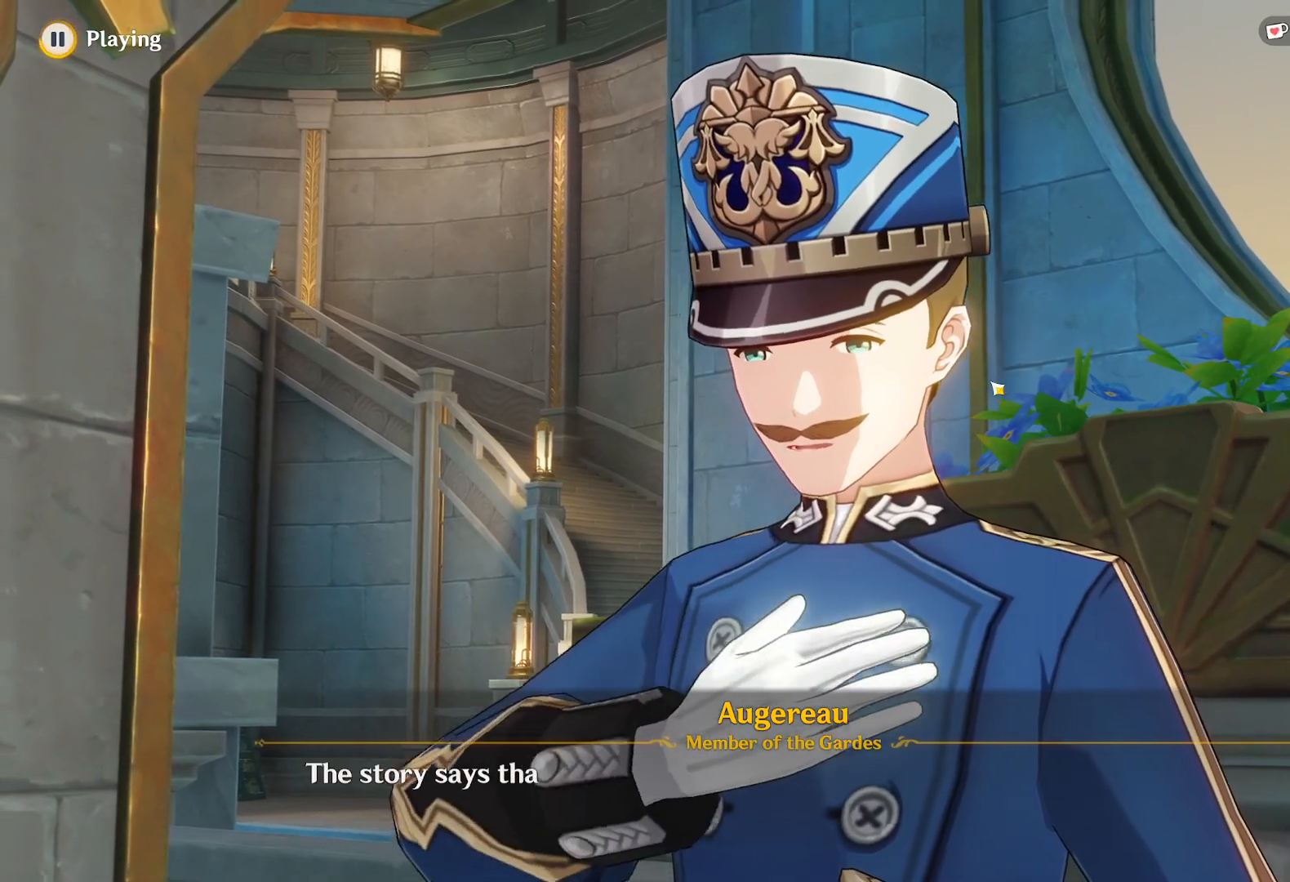
{"keys": [], "mouse": [], "events": []}
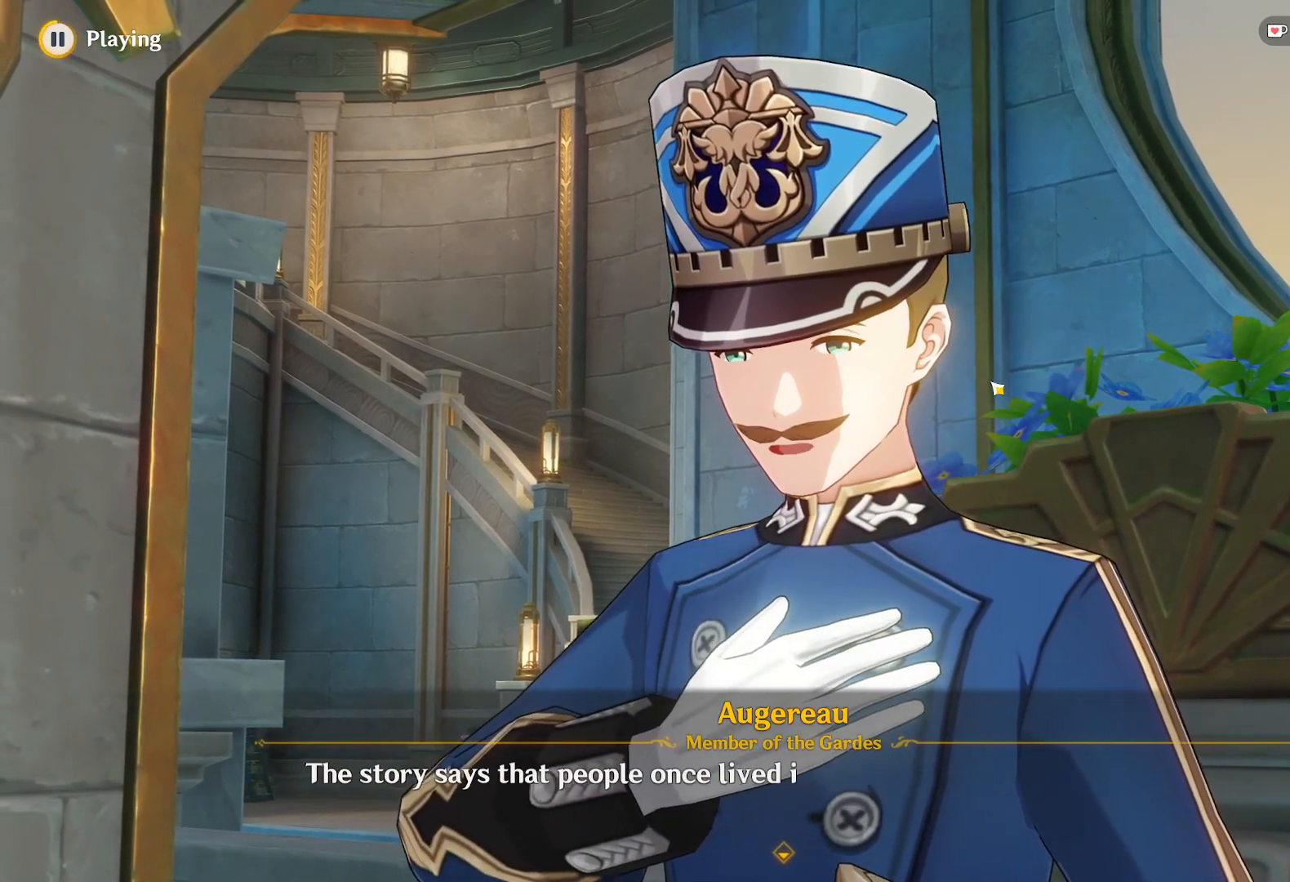
{"keys": [], "mouse": [], "events": []}
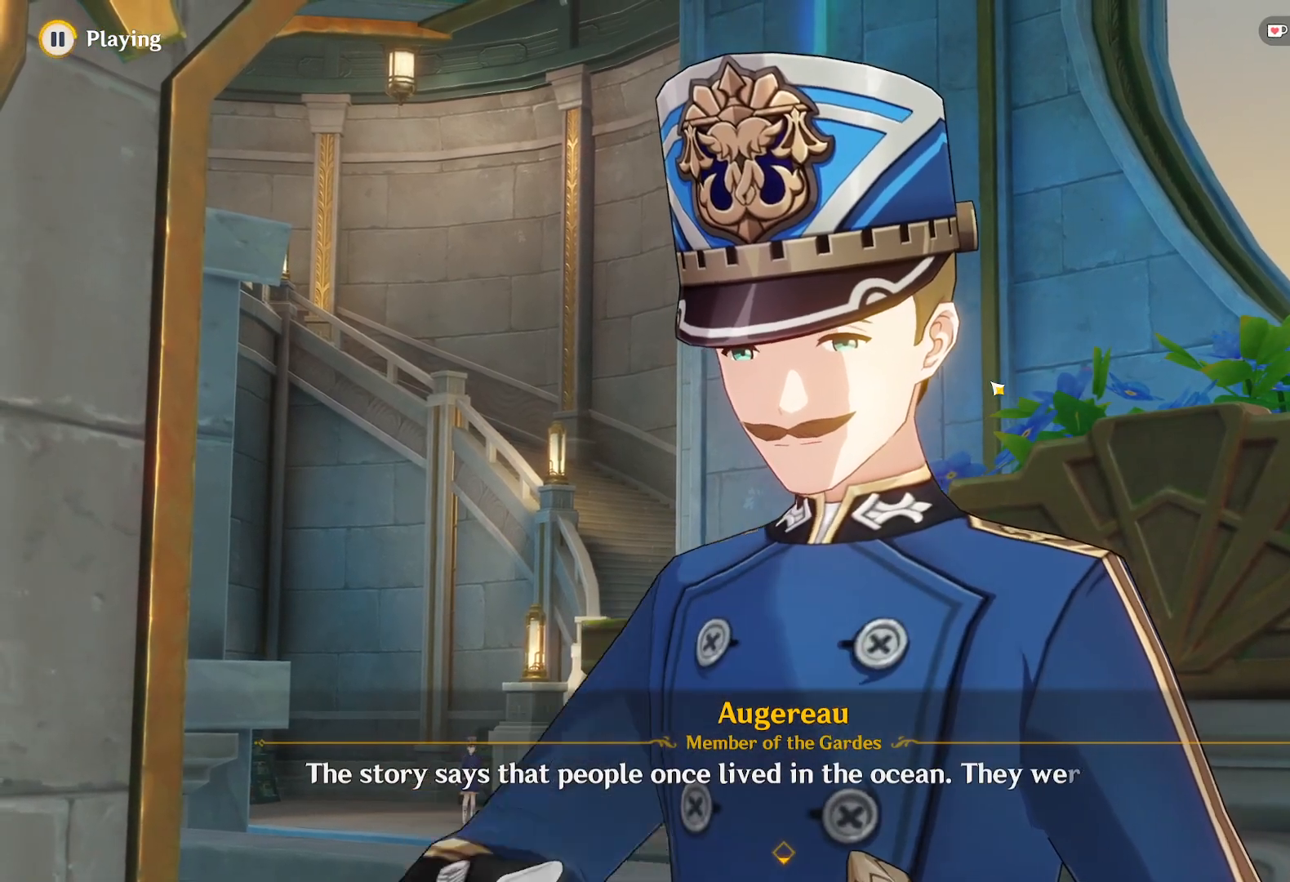
{"keys": [], "mouse": [], "events": []}
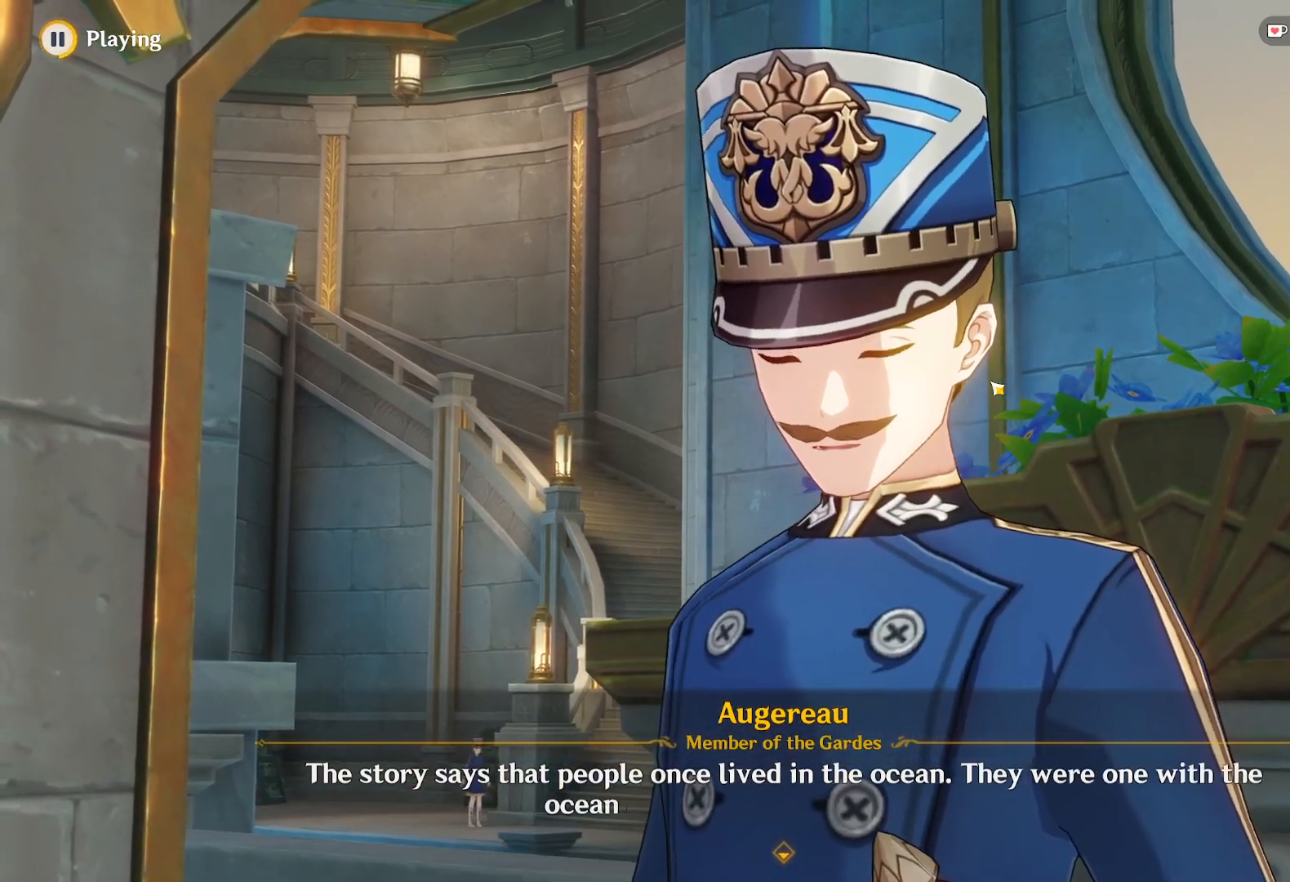
{"keys": [], "mouse": [], "events": []}
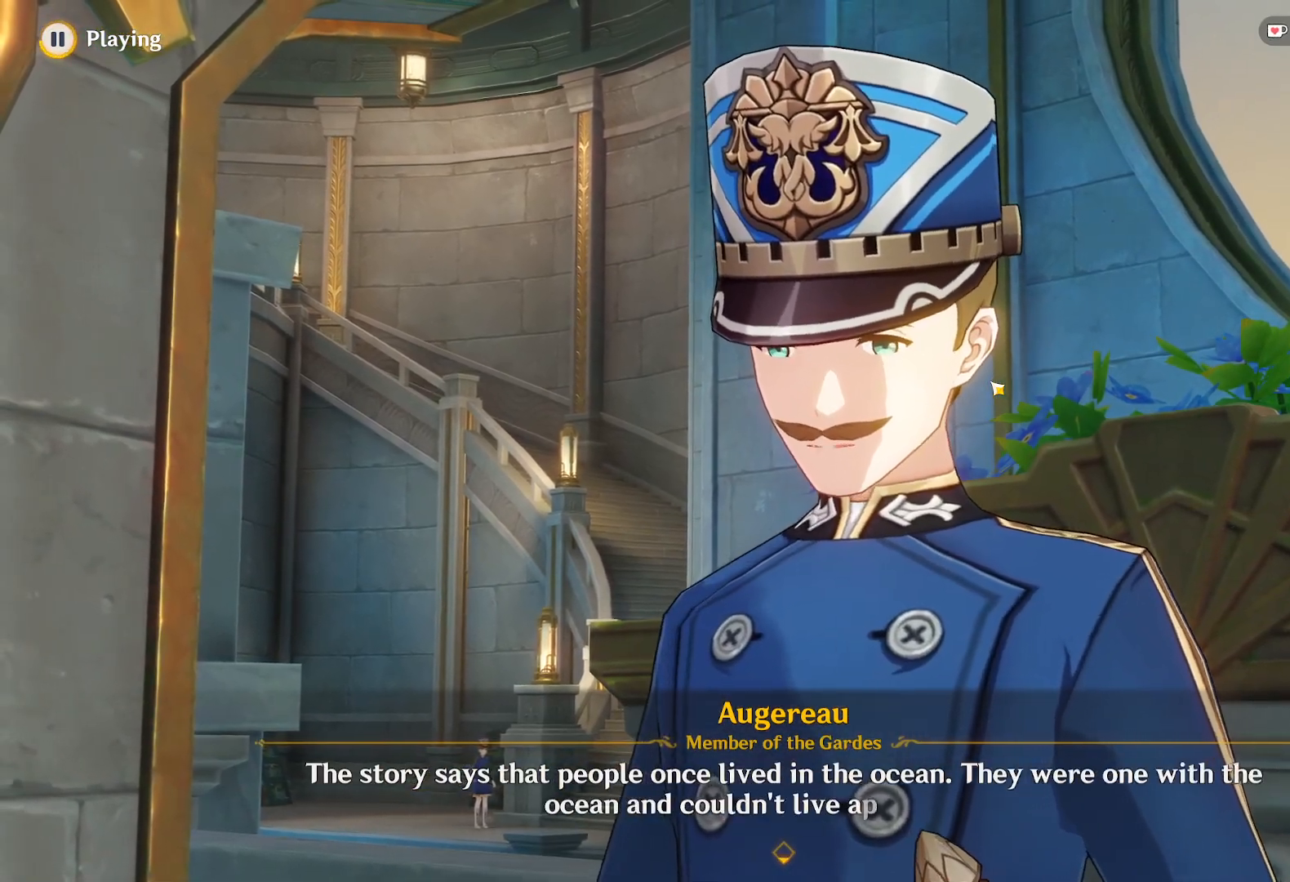
{"keys": [], "mouse": [], "events": []}
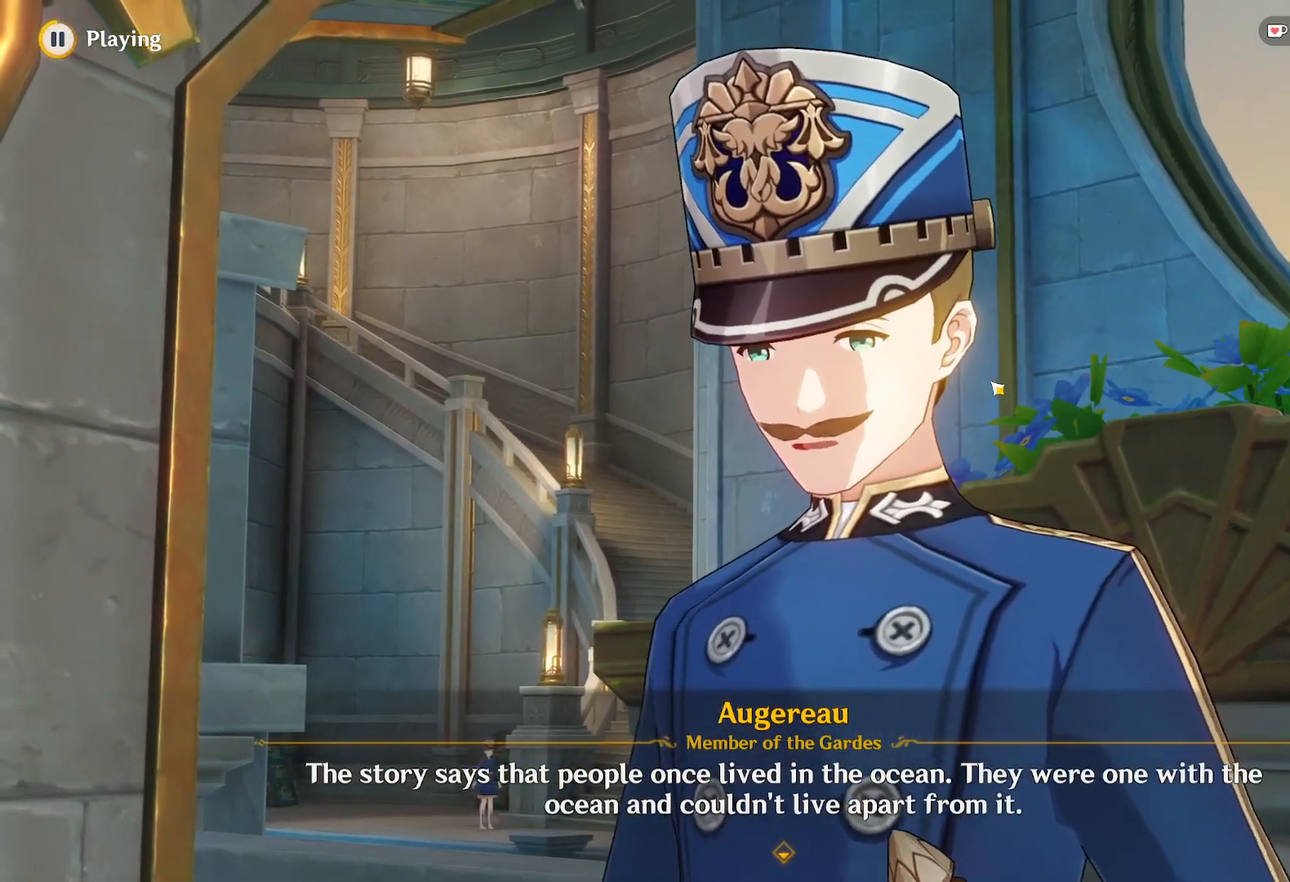
{"keys": [], "mouse": [], "events": [[300, "space", "down"], [433, "space", "up"]]}